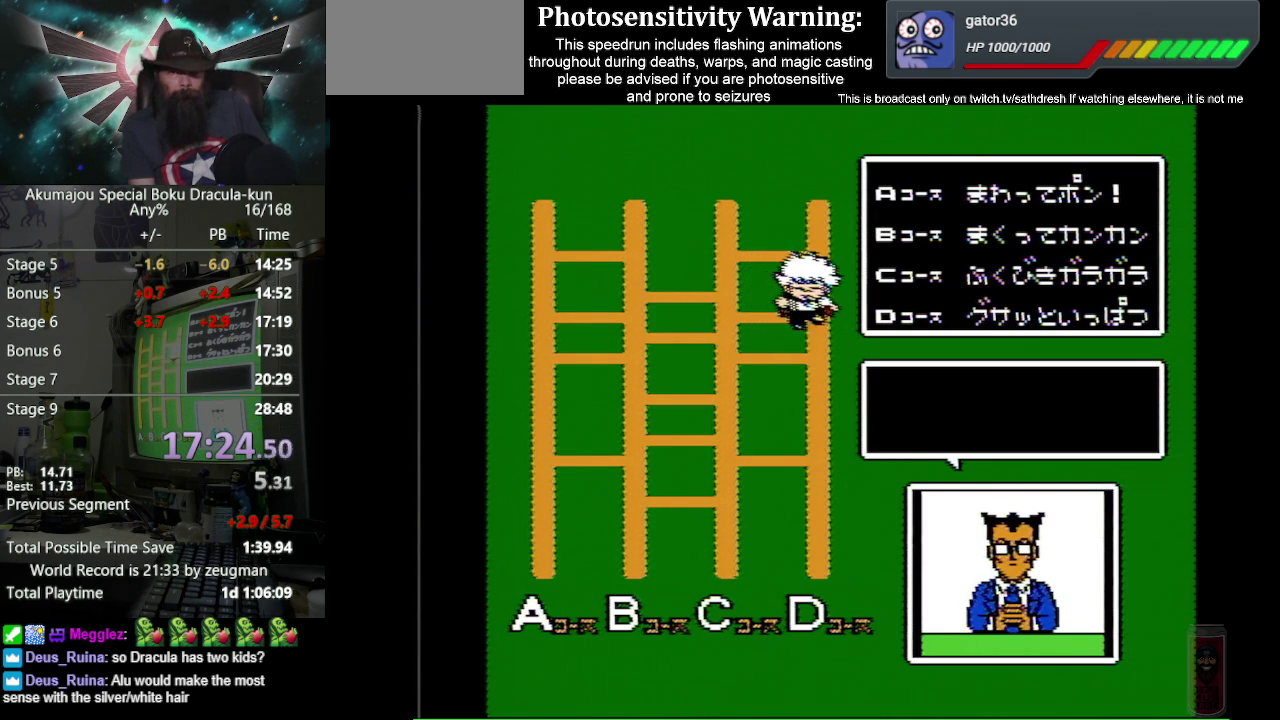
Gameplay with a controller (Nintendo layout); each line is a JSON object with the inputs held at the frame after it. "events" lists button and stick changes between this image and that frame as [ms after this image, input, new state], when the widget could be followed in between. Not read: L3 R3 SELECT.
{"buttons": ["B"], "events": [[50, "A", "up"], [150, "A", "down"], [267, "A", "up"], [367, "A", "down"], [450, "A", "up"]]}
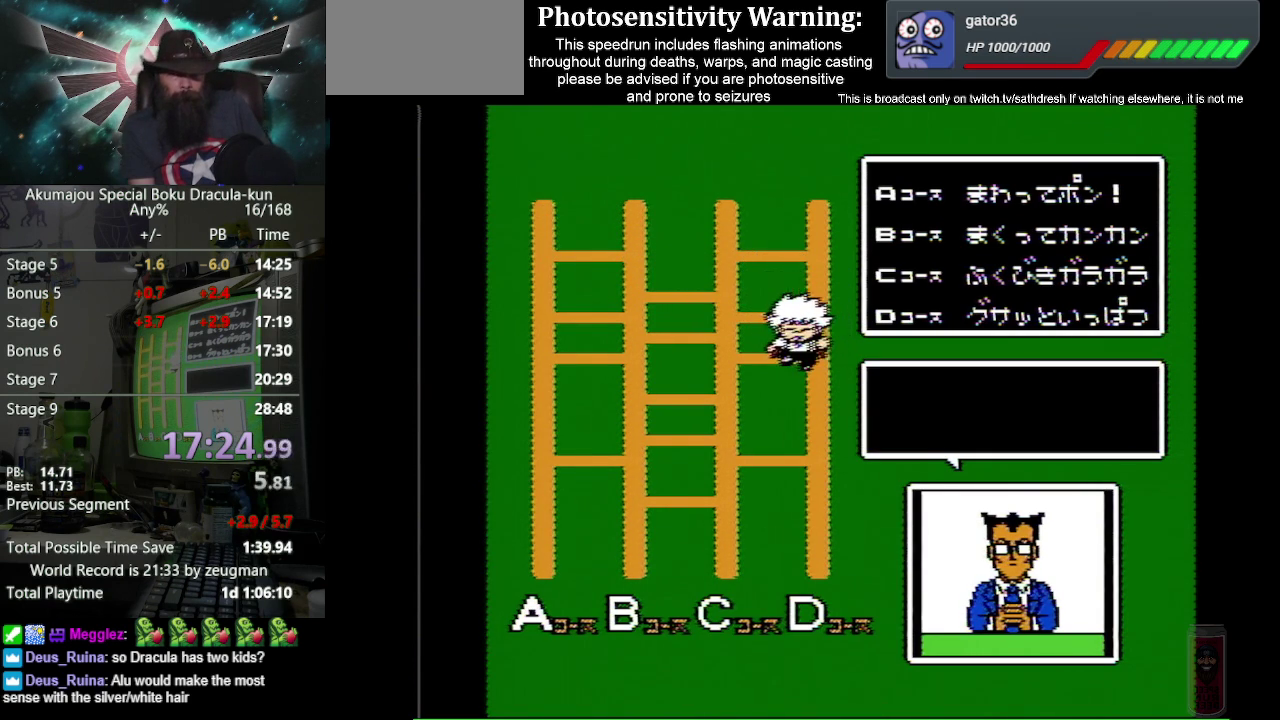
{"buttons": ["A", "B"], "events": [[50, "A", "down"], [133, "A", "up"], [267, "A", "down"], [333, "A", "up"], [433, "A", "down"]]}
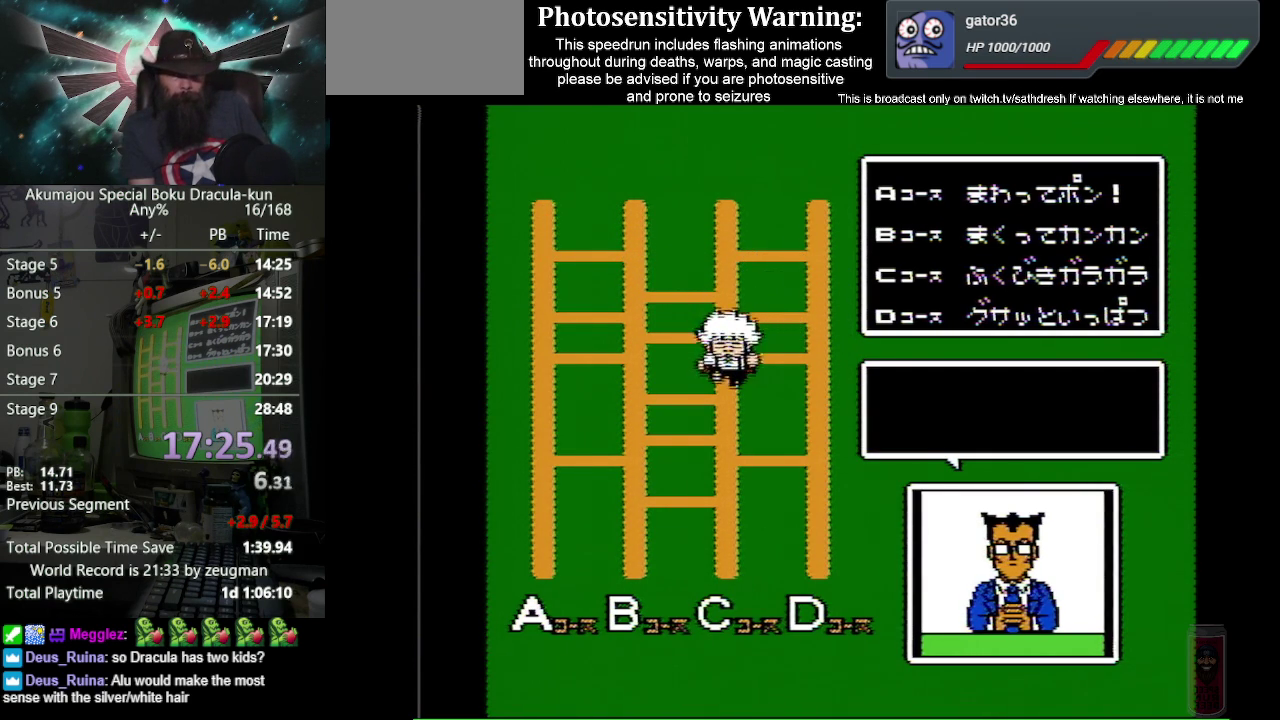
{"buttons": ["A", "B"], "events": [[17, "A", "up"], [117, "A", "down"], [200, "A", "up"], [300, "A", "down"], [383, "A", "up"], [467, "A", "down"]]}
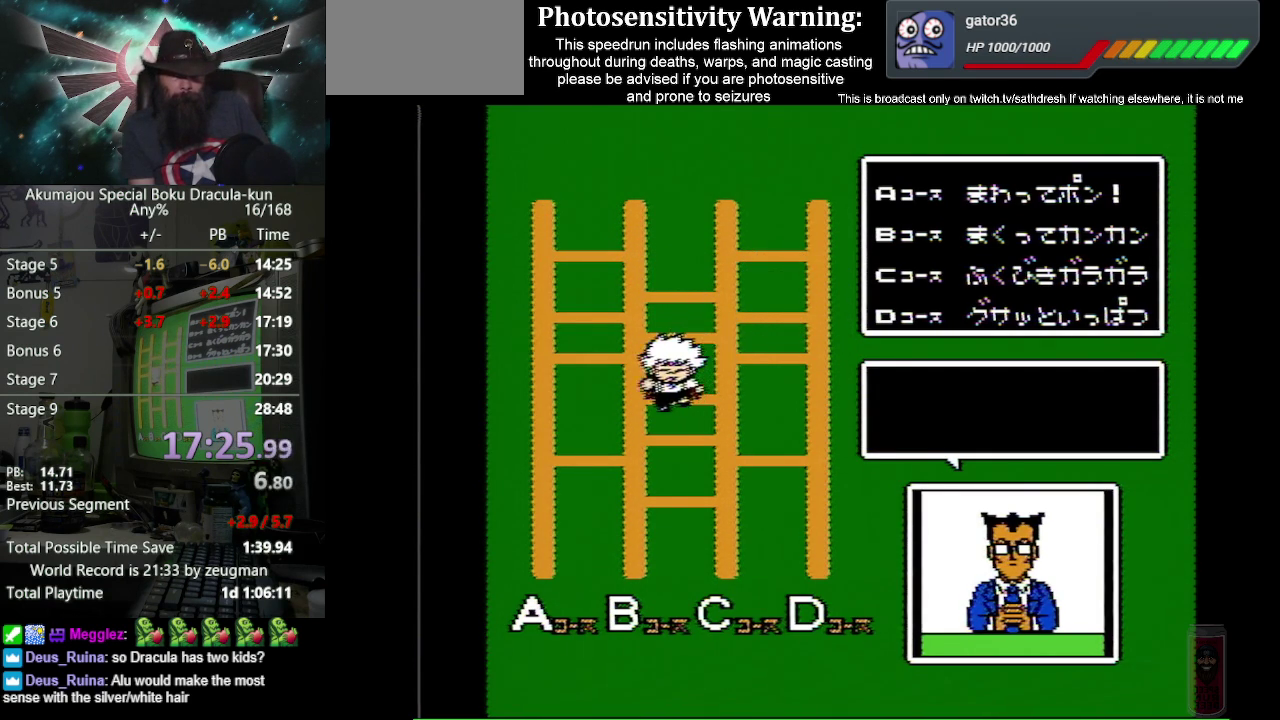
{"buttons": ["A", "B"], "events": [[50, "A", "up"], [133, "A", "down"], [233, "A", "up"], [300, "A", "down"], [400, "A", "up"], [483, "A", "down"]]}
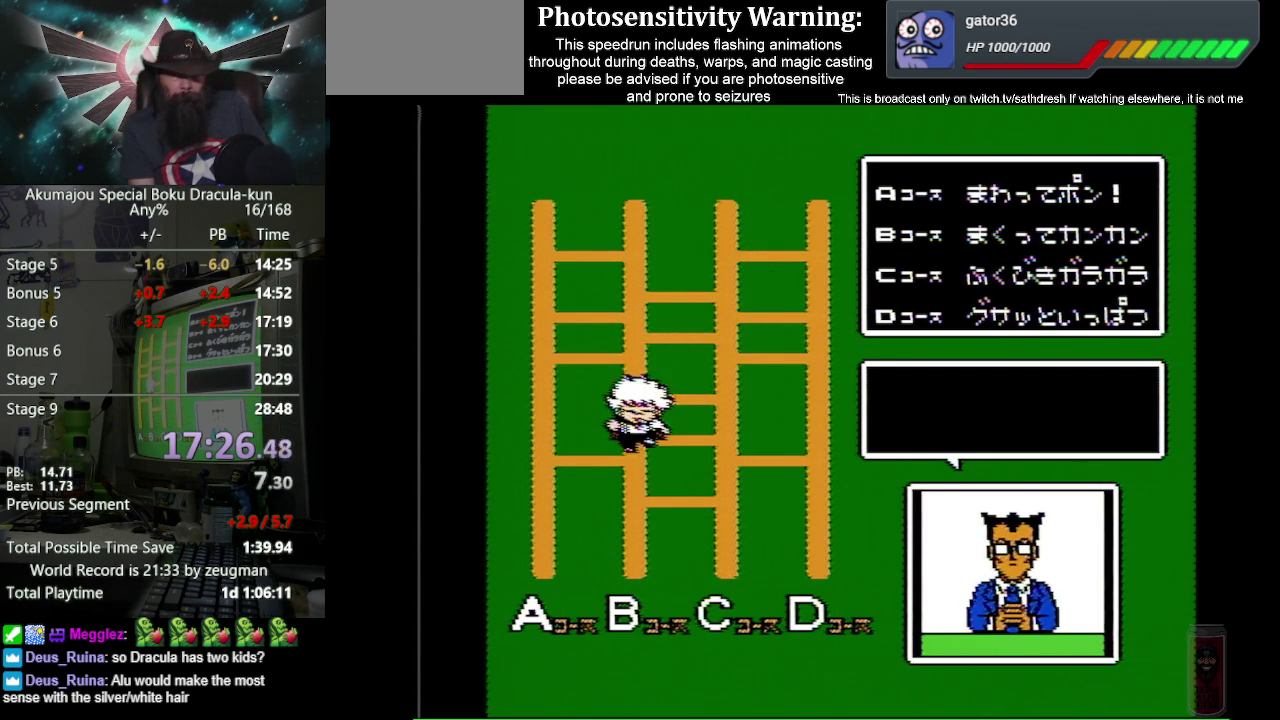
{"buttons": ["A", "B"], "events": [[67, "A", "up"], [167, "A", "down"], [250, "A", "up"], [333, "A", "down"], [417, "A", "up"], [500, "A", "down"]]}
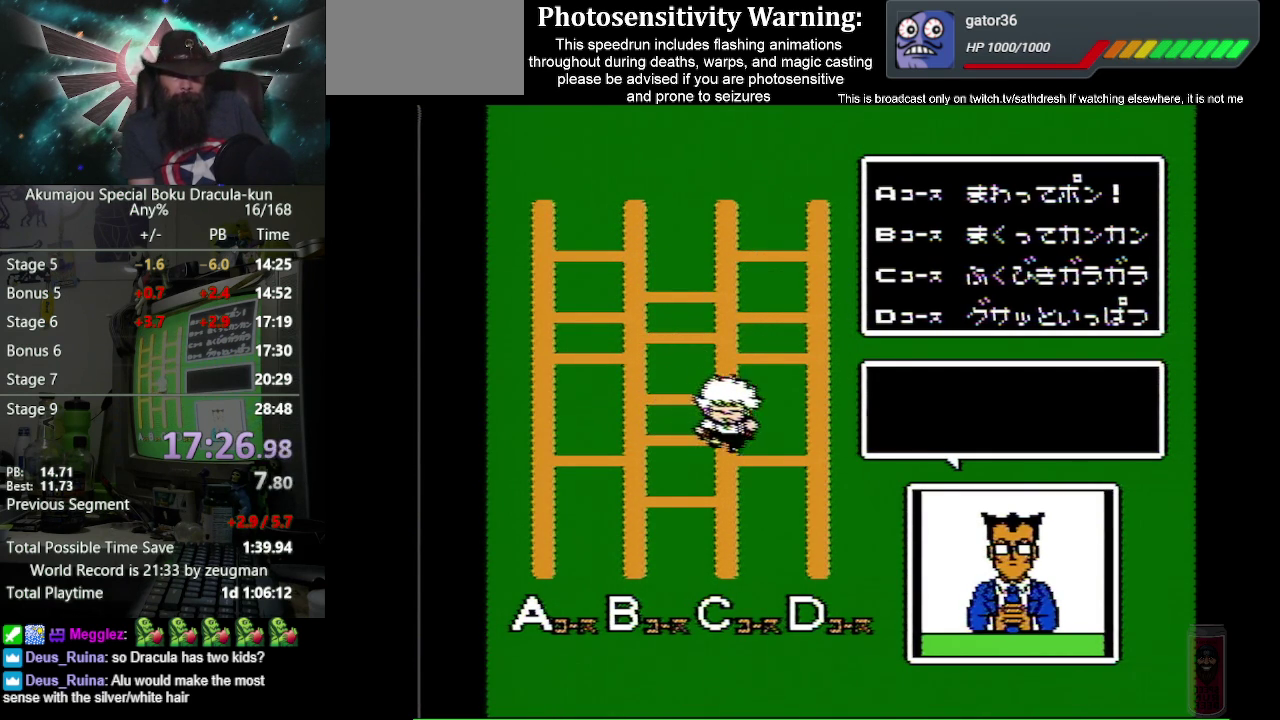
{"buttons": ["B"], "events": [[100, "A", "up"], [183, "A", "down"], [283, "A", "up"], [367, "A", "down"], [450, "A", "up"]]}
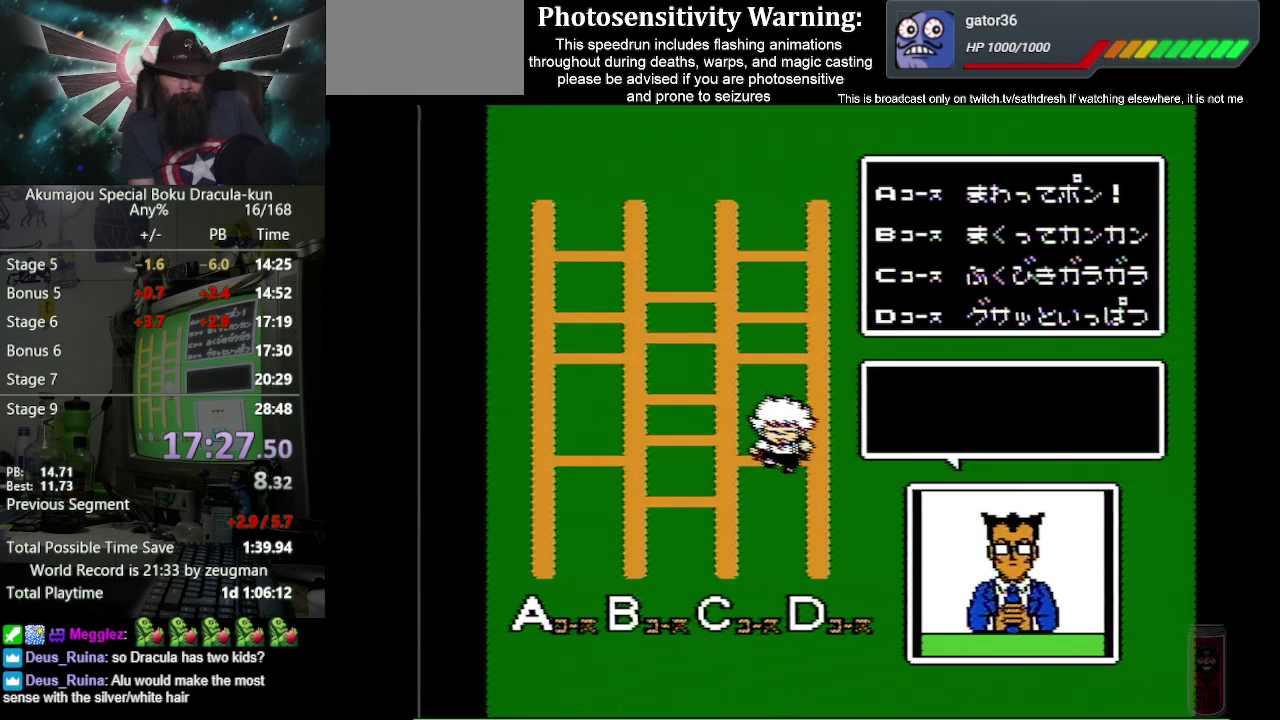
{"buttons": ["B"], "events": [[33, "A", "down"], [117, "A", "up"], [200, "A", "down"], [300, "A", "up"], [367, "A", "down"], [467, "A", "up"]]}
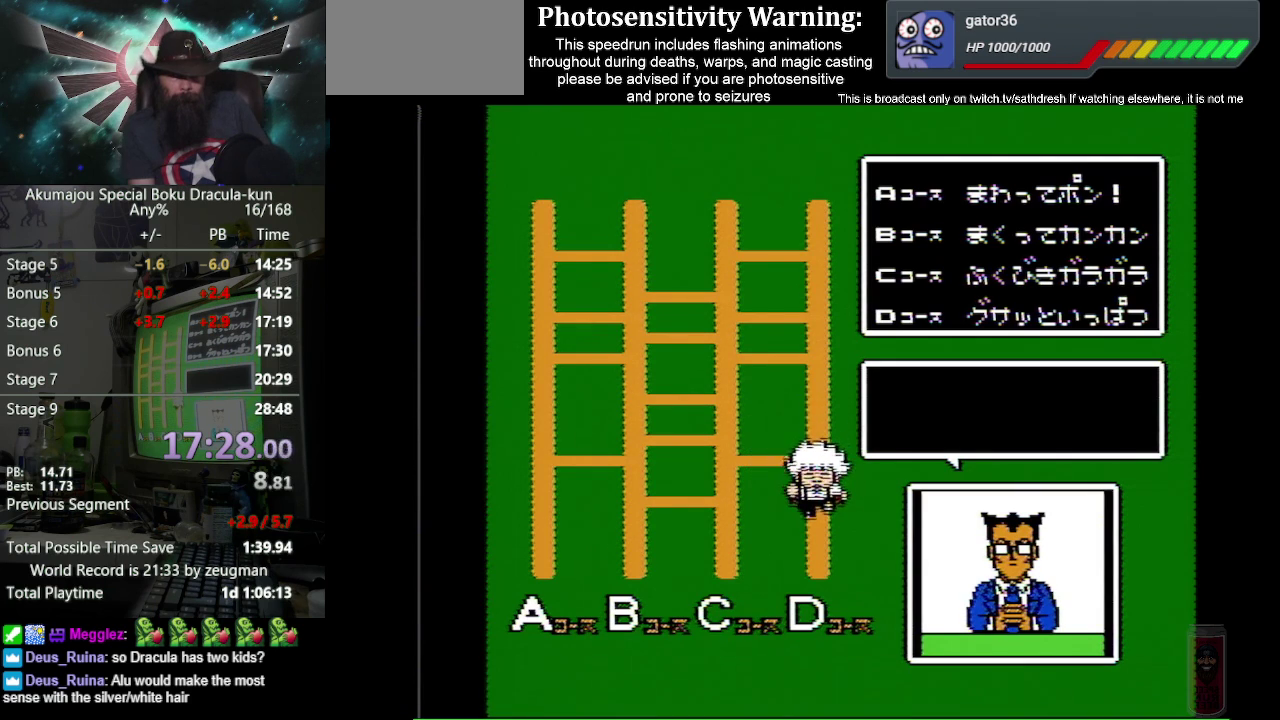
{"buttons": ["A", "B"], "events": [[50, "A", "down"], [150, "A", "up"], [250, "A", "down"], [317, "A", "up"], [433, "A", "down"]]}
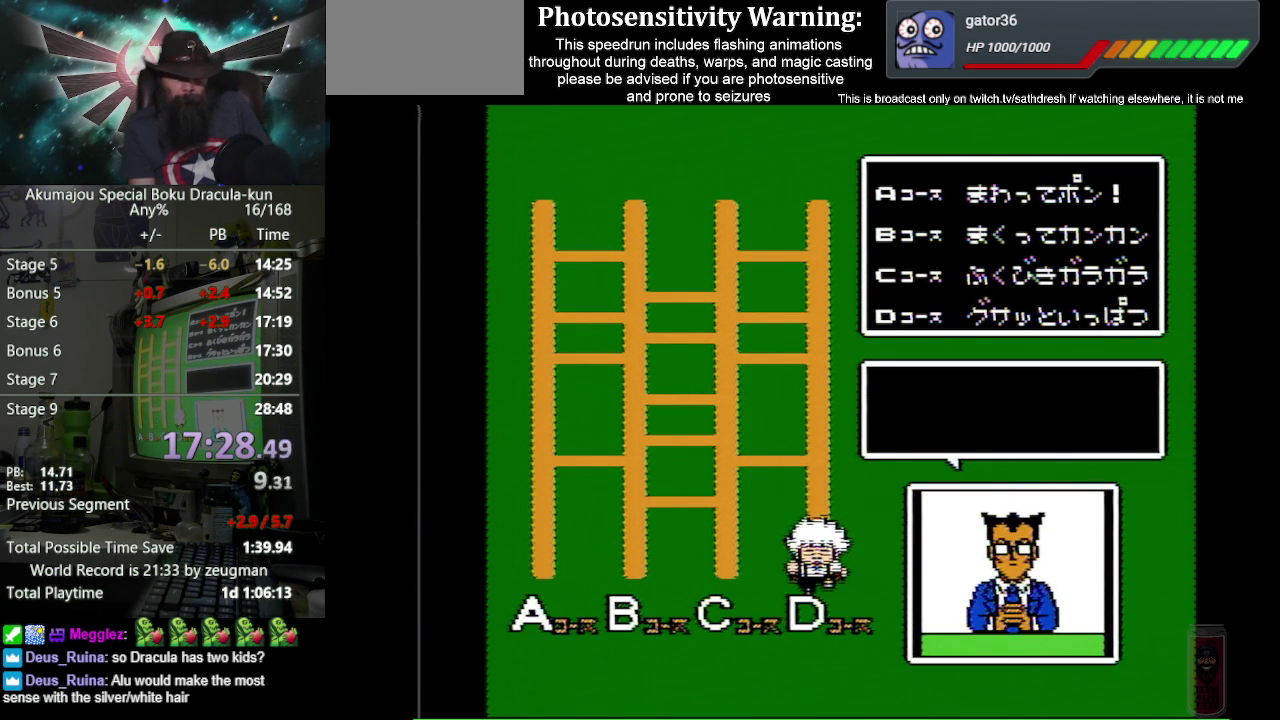
{"buttons": ["A", "B"], "events": [[33, "A", "up"], [117, "A", "down"], [217, "A", "up"], [317, "A", "down"], [400, "A", "up"], [500, "A", "down"]]}
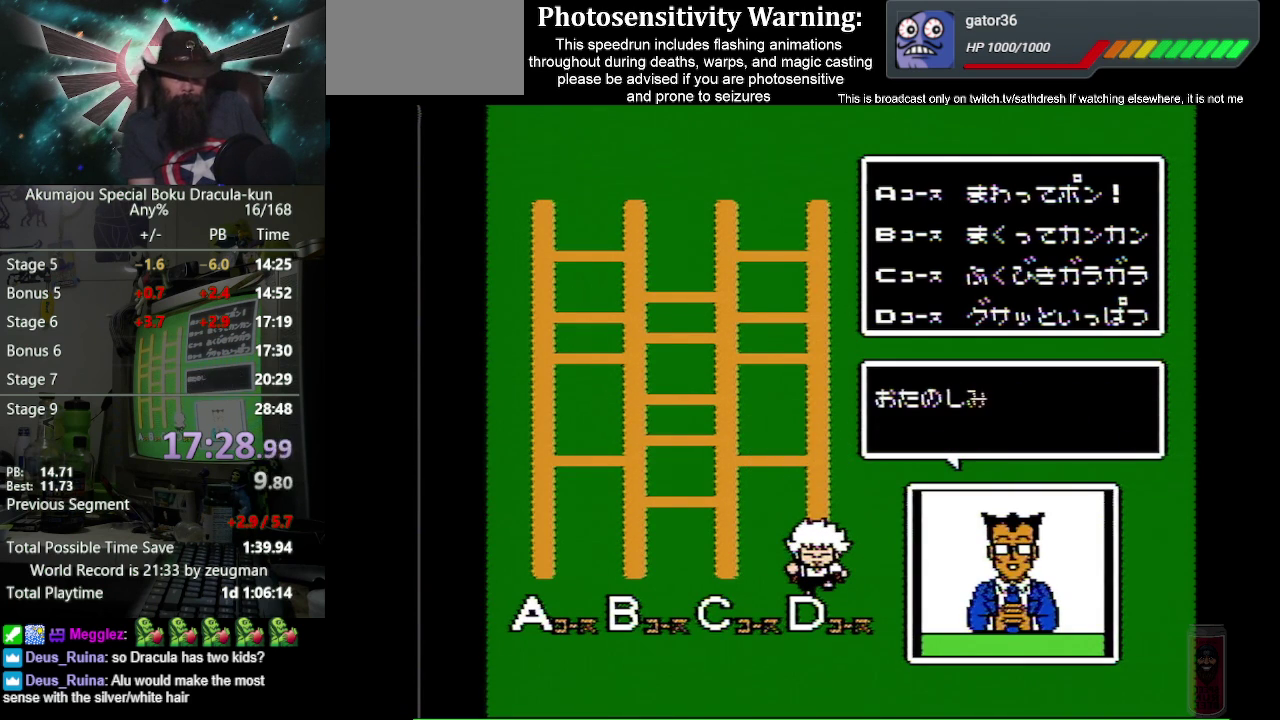
{"buttons": ["B"], "events": [[50, "A", "up"], [183, "A", "down"], [267, "A", "up"], [383, "A", "down"], [450, "A", "up"]]}
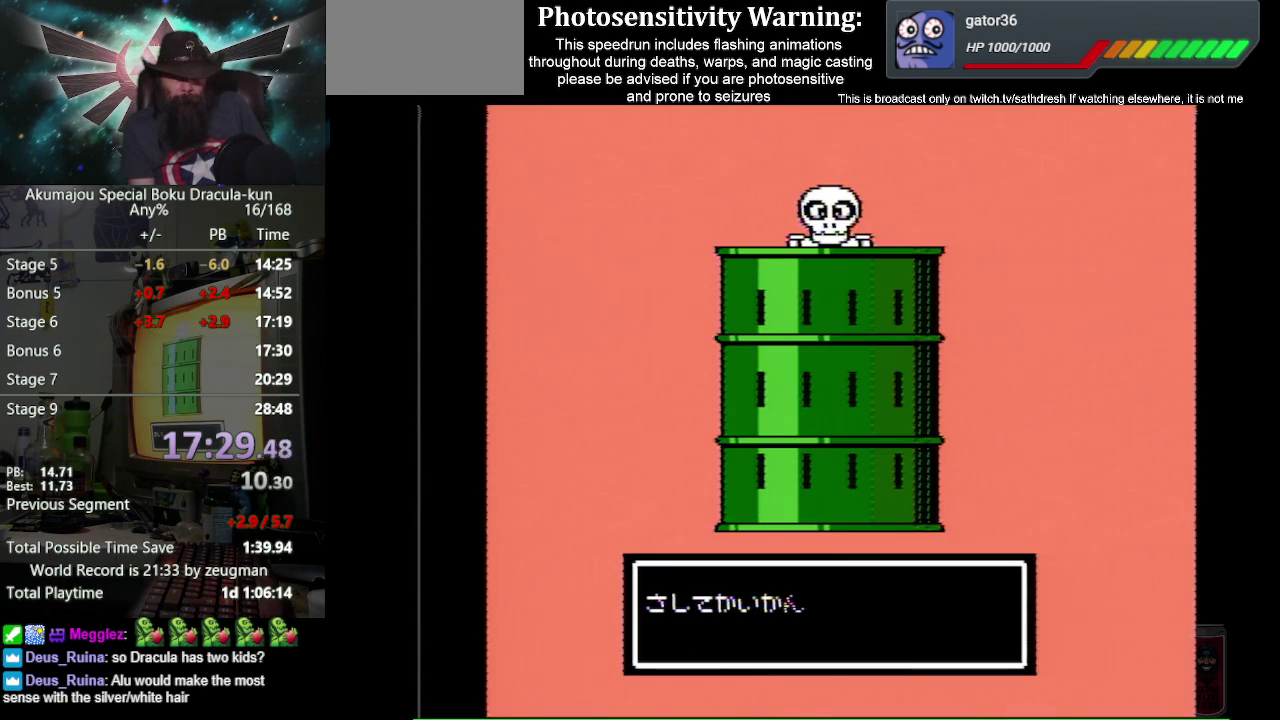
{"buttons": ["A", "B"], "events": [[33, "A", "down"], [133, "A", "up"], [217, "A", "down"], [317, "A", "up"], [400, "A", "down"]]}
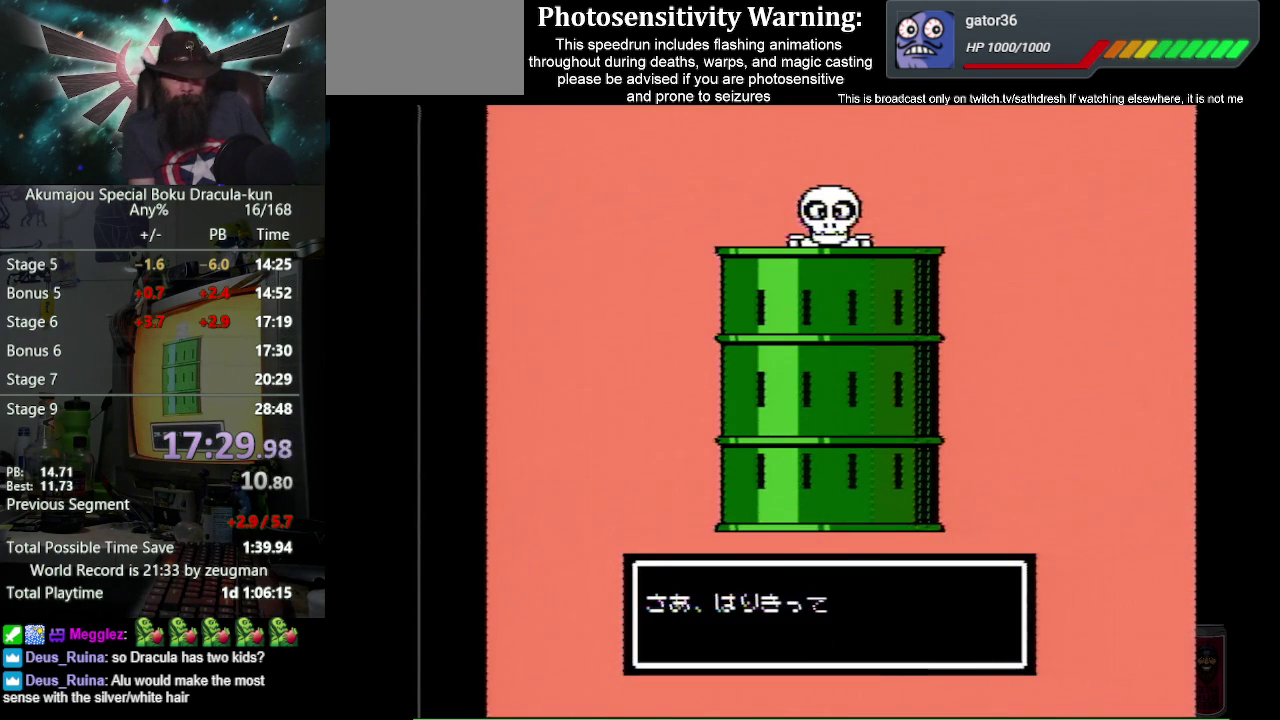
{"buttons": ["A", "B"], "events": [[17, "A", "up"], [100, "A", "down"], [183, "A", "up"], [267, "A", "down"], [350, "A", "up"], [467, "A", "down"]]}
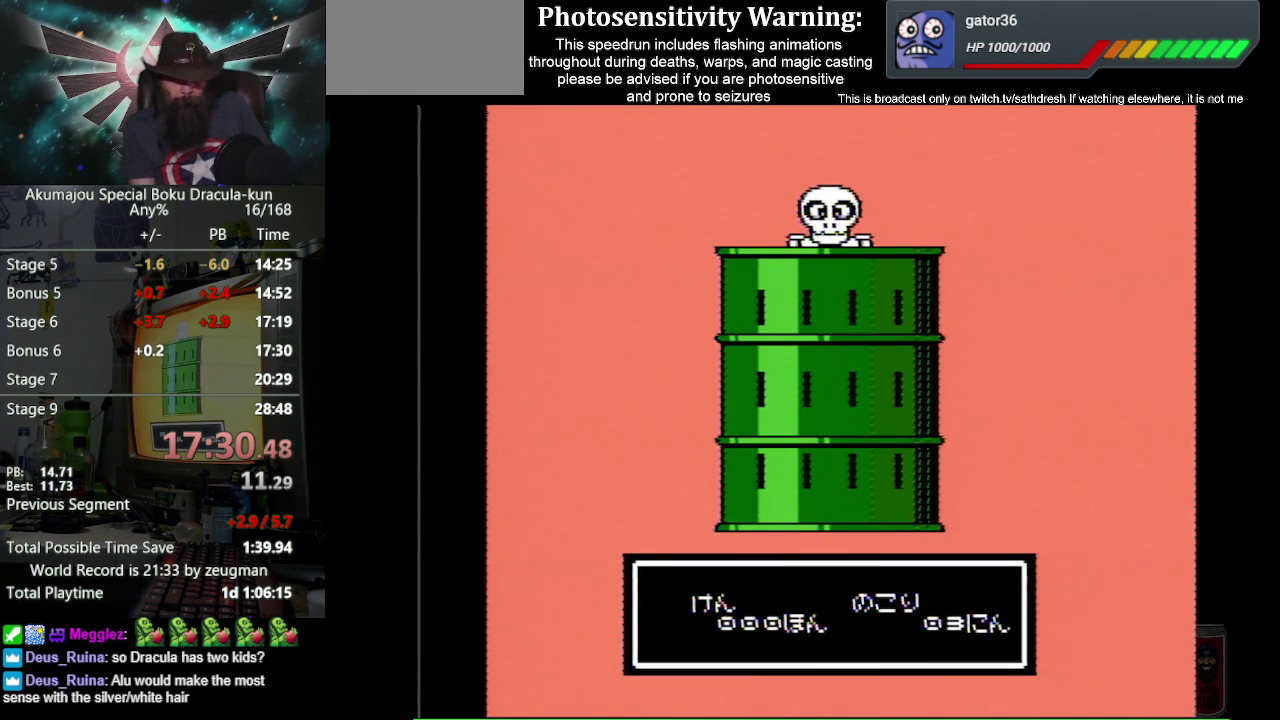
{"buttons": ["B"], "events": [[50, "A", "up"], [133, "A", "down"], [250, "A", "up"], [317, "A", "down"], [433, "A", "up"]]}
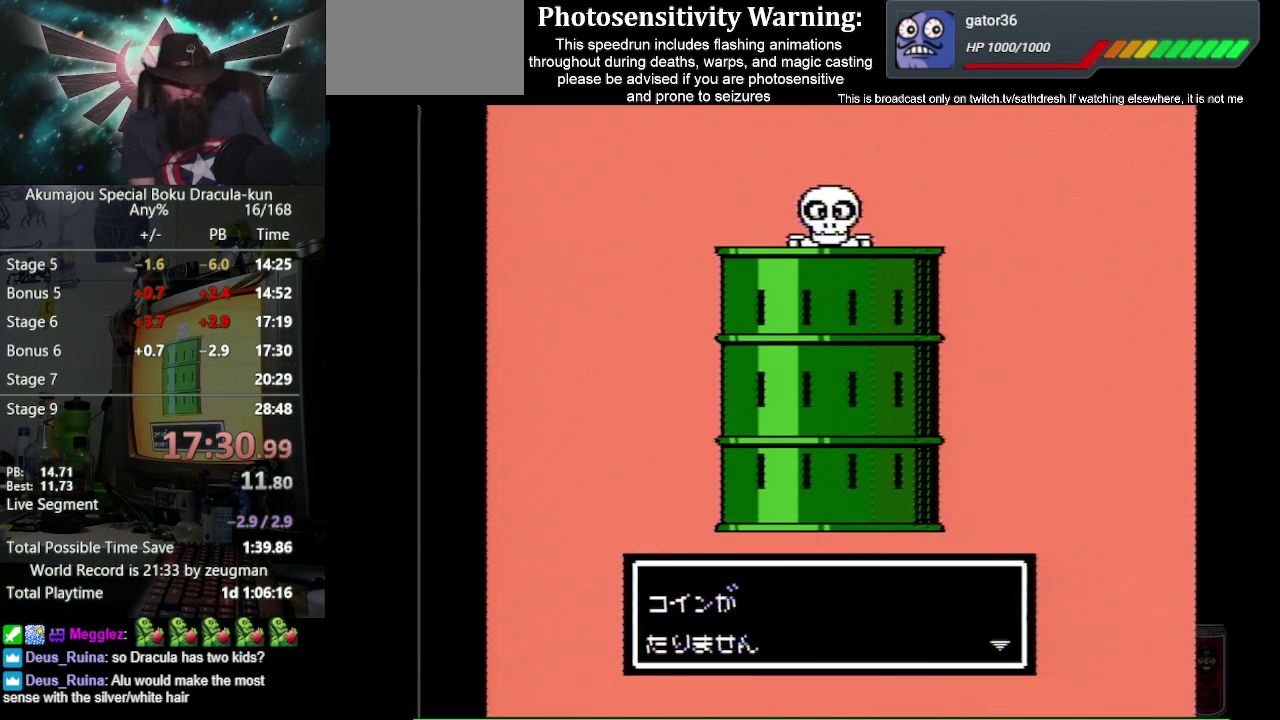
{"buttons": ["A", "B"], "events": [[50, "A", "down"], [100, "A", "up"], [233, "A", "down"], [317, "A", "up"], [450, "A", "down"]]}
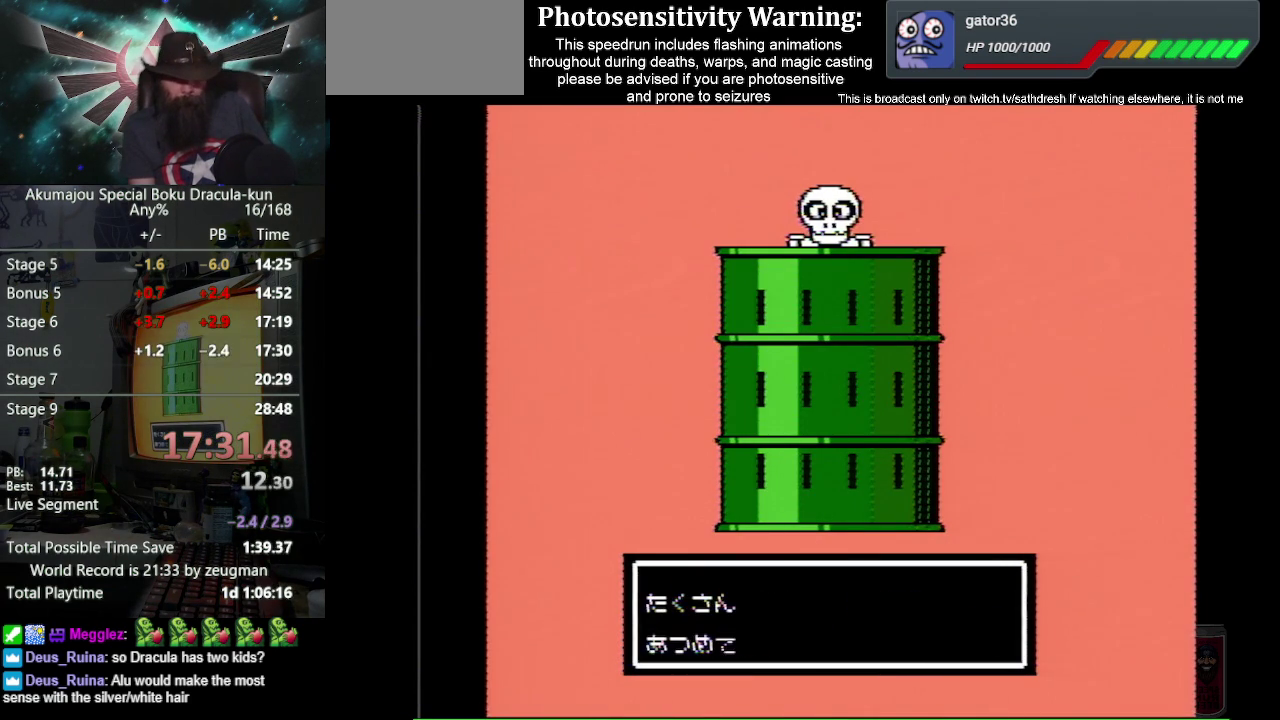
{"buttons": ["A", "B"], "events": [[17, "A", "up"], [100, "A", "down"], [200, "A", "up"], [317, "A", "down"], [367, "A", "up"], [500, "A", "down"]]}
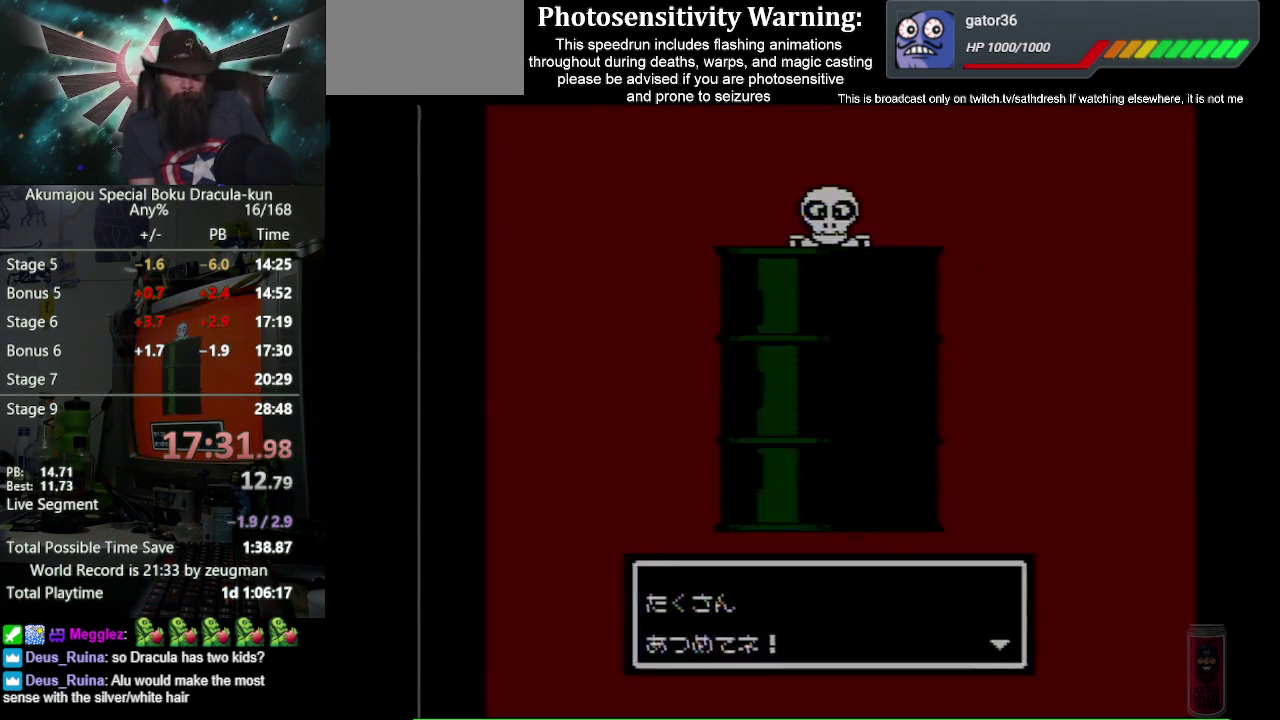
{"buttons": ["B"], "events": [[67, "A", "up"], [150, "A", "down"], [267, "A", "up"]]}
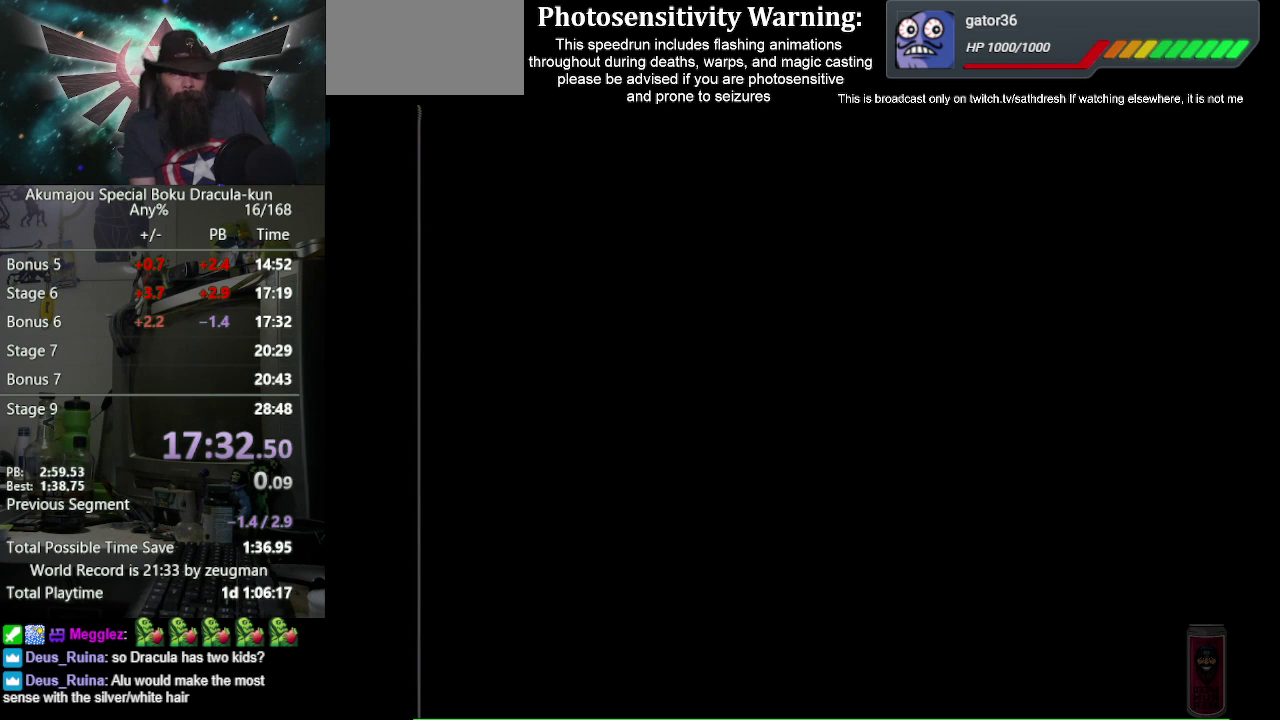
{"buttons": ["B"], "events": []}
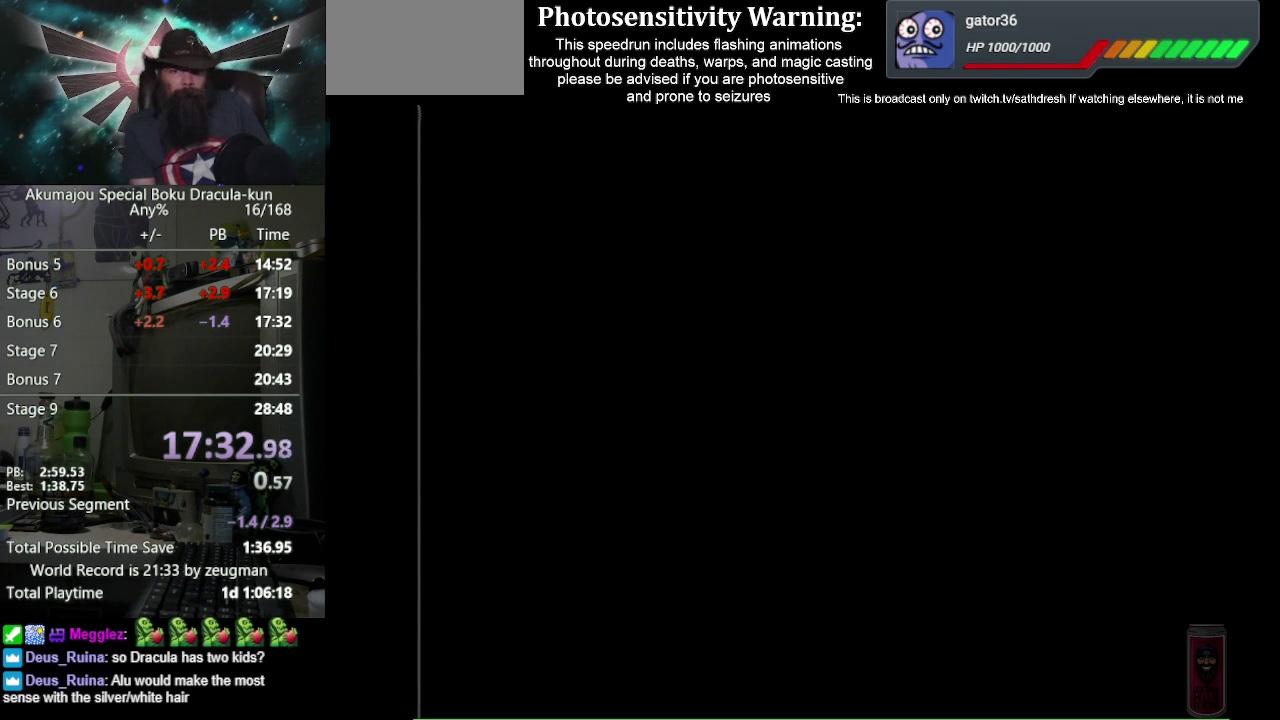
{"buttons": ["B"], "events": []}
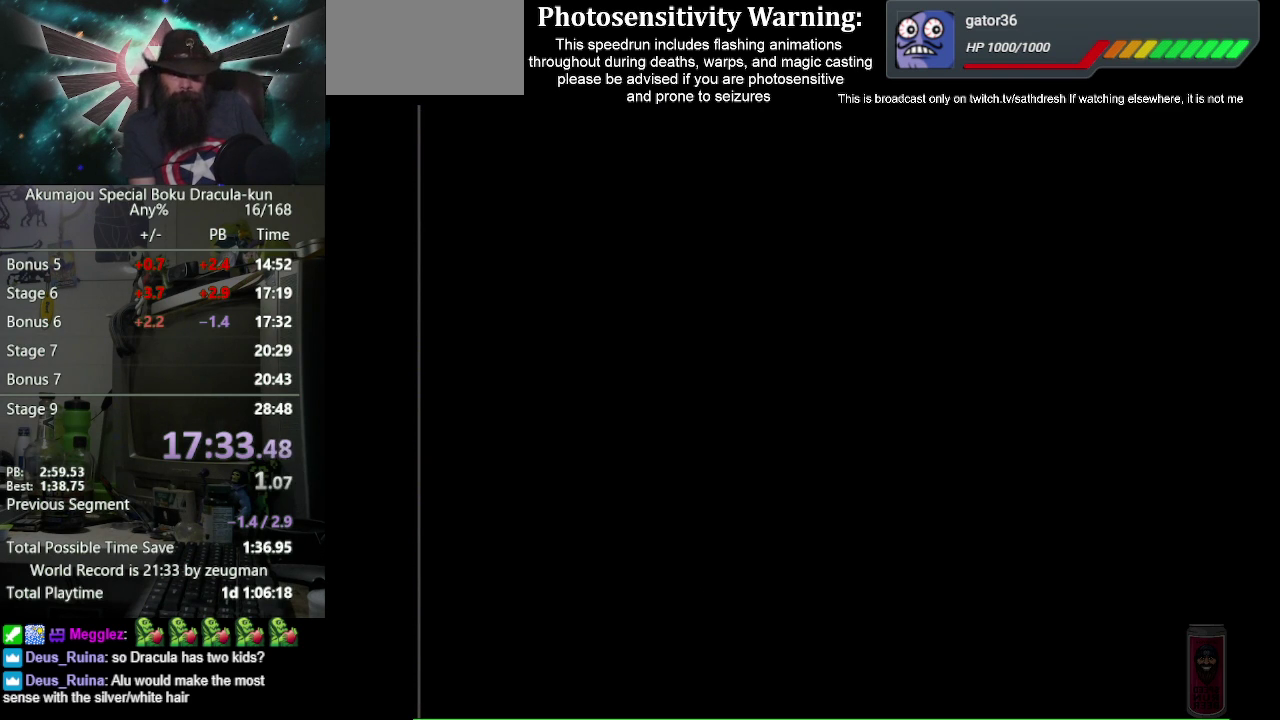
{"buttons": [], "events": [[417, "B", "up"]]}
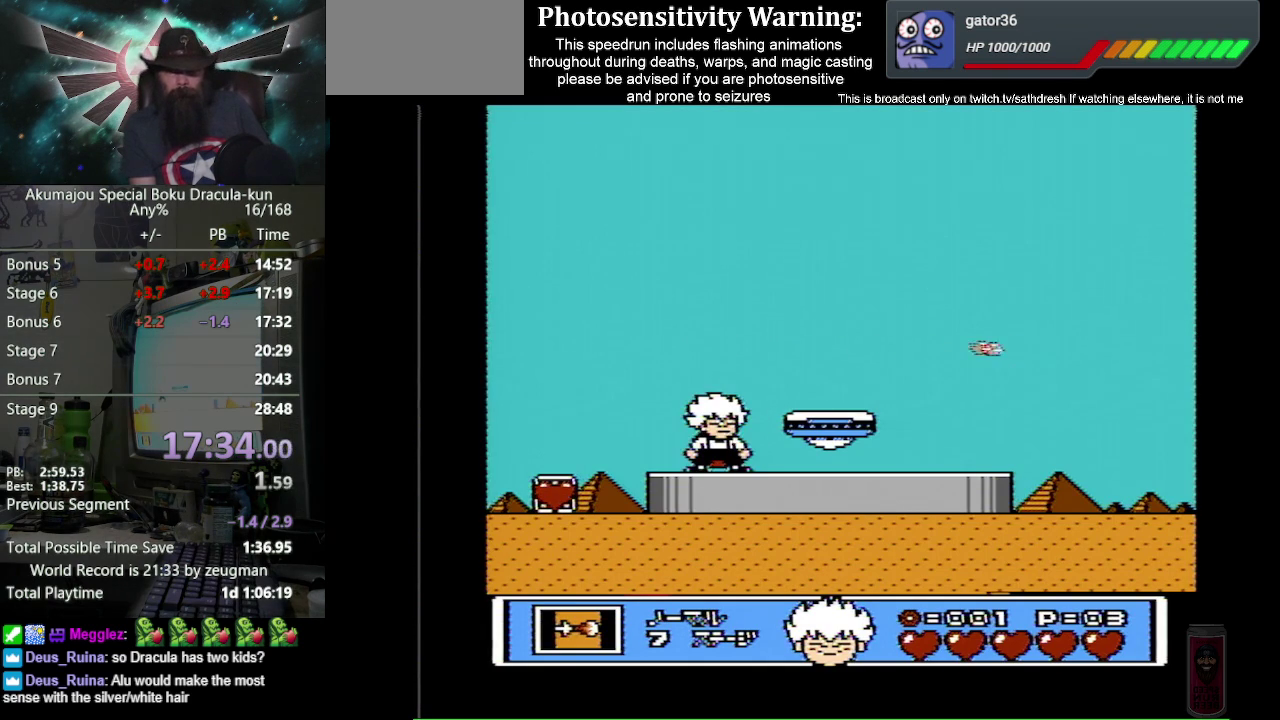
{"buttons": ["A", "DPAD_RIGHT"], "events": [[367, "DPAD_RIGHT", "down"], [400, "A", "down"]]}
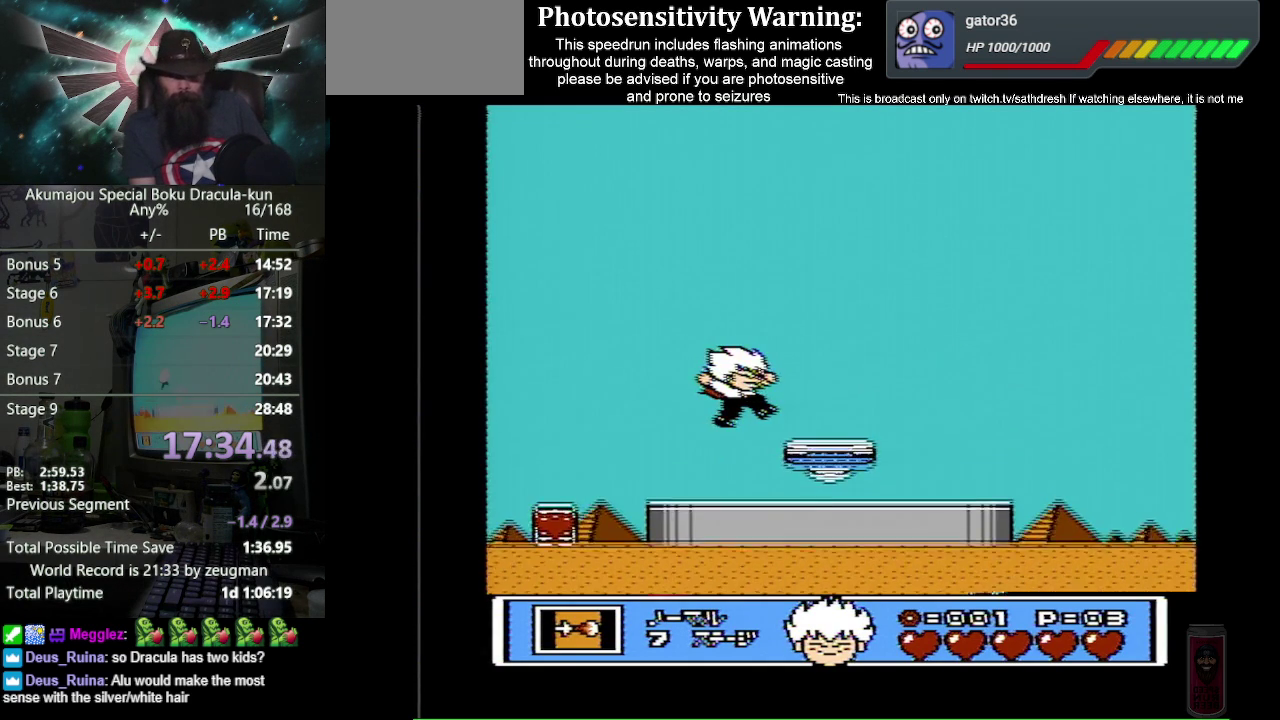
{"buttons": ["DPAD_RIGHT"], "events": [[450, "A", "up"]]}
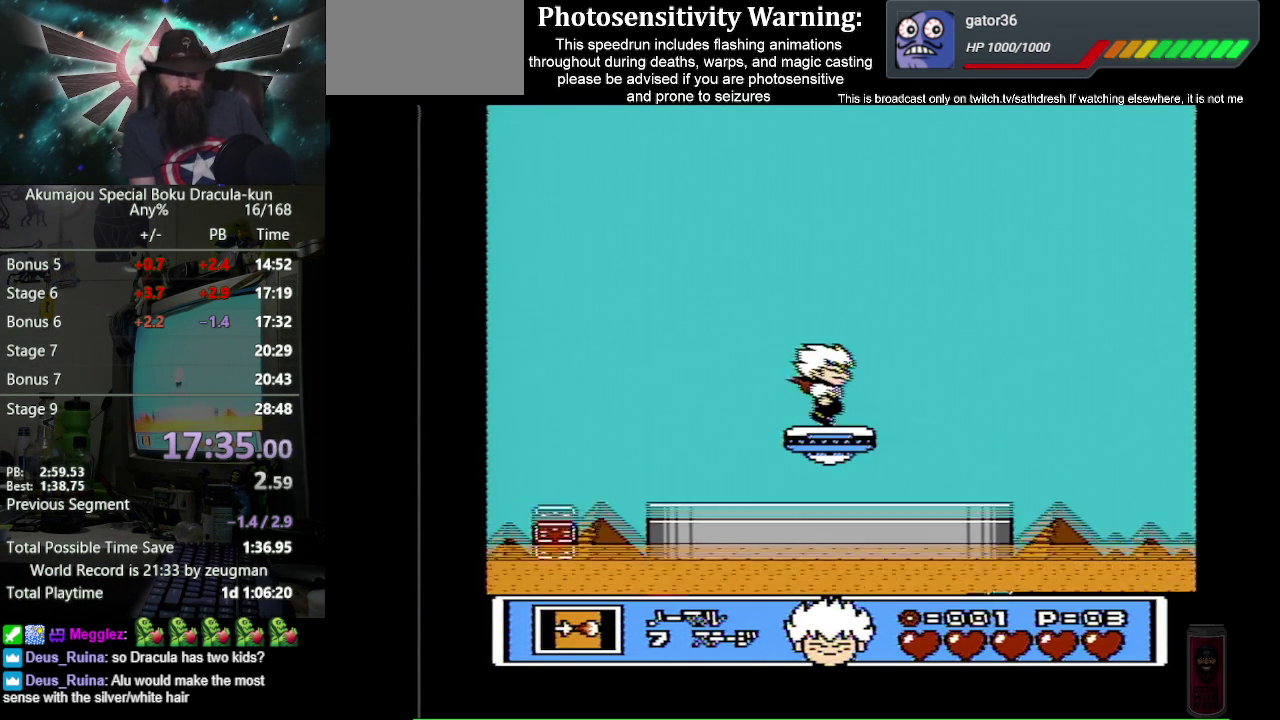
{"buttons": [], "events": [[83, "DPAD_RIGHT", "up"]]}
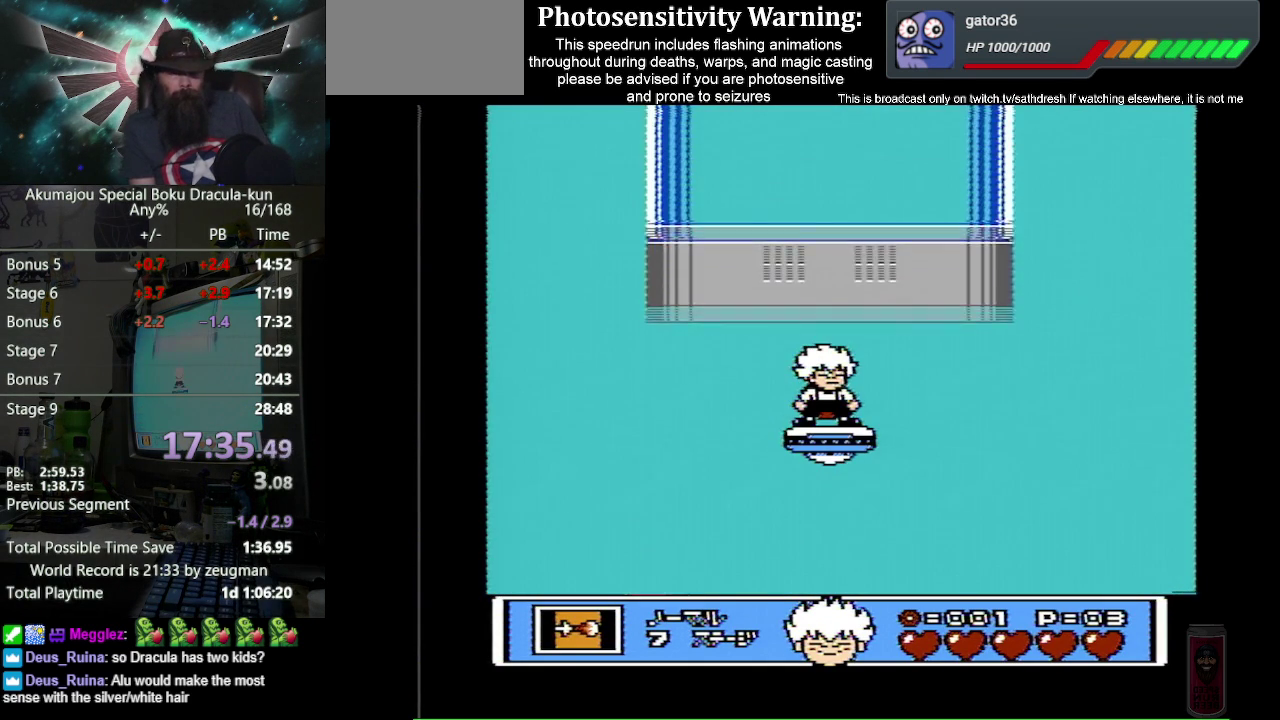
{"buttons": [], "events": []}
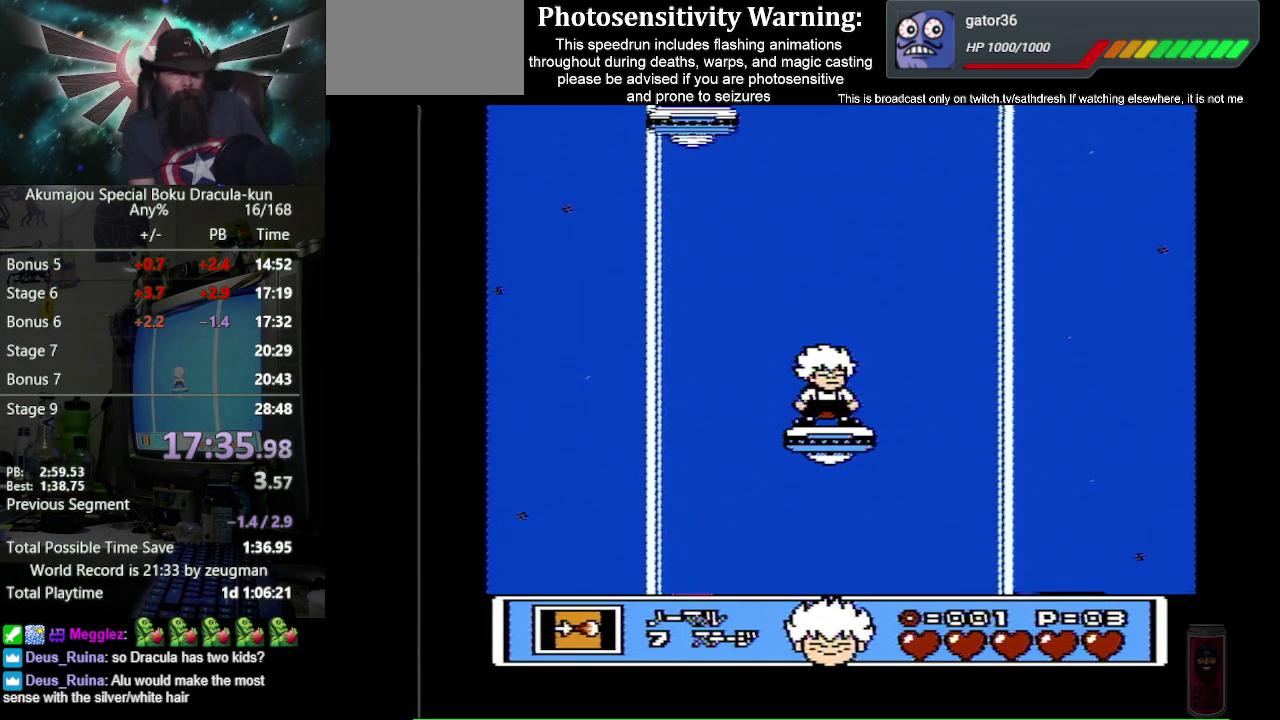
{"buttons": [], "events": []}
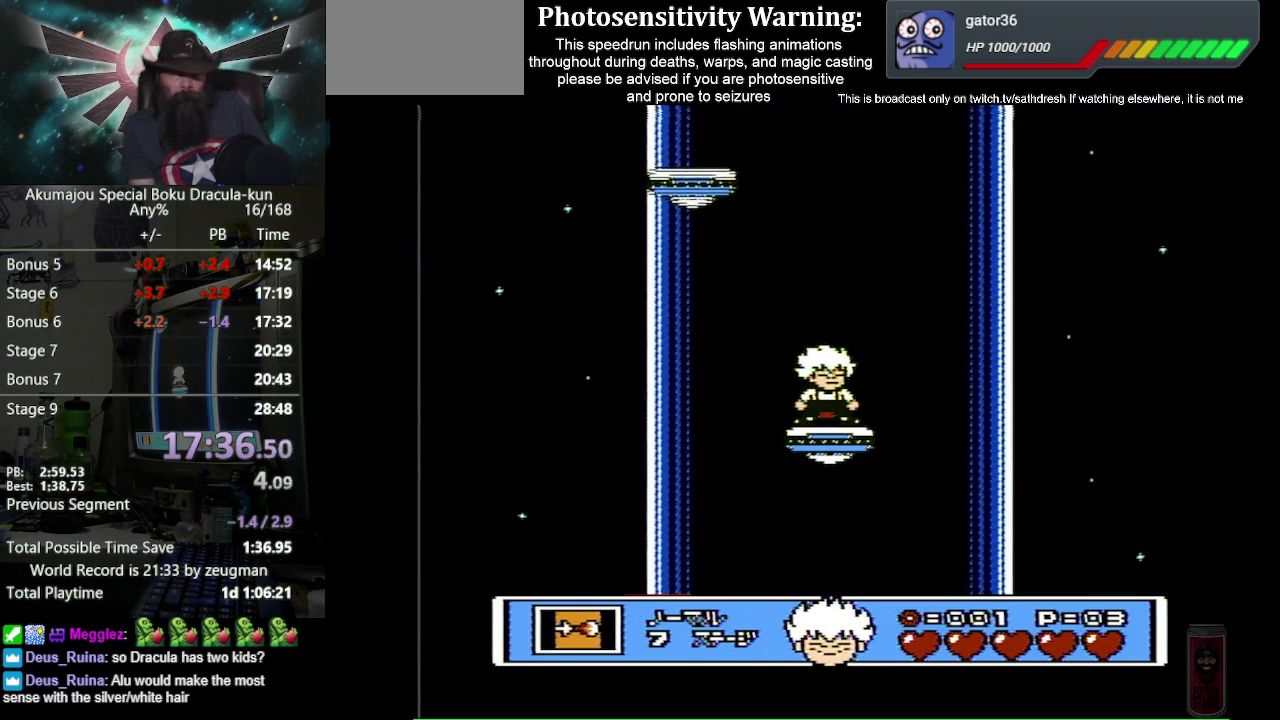
{"buttons": [], "events": []}
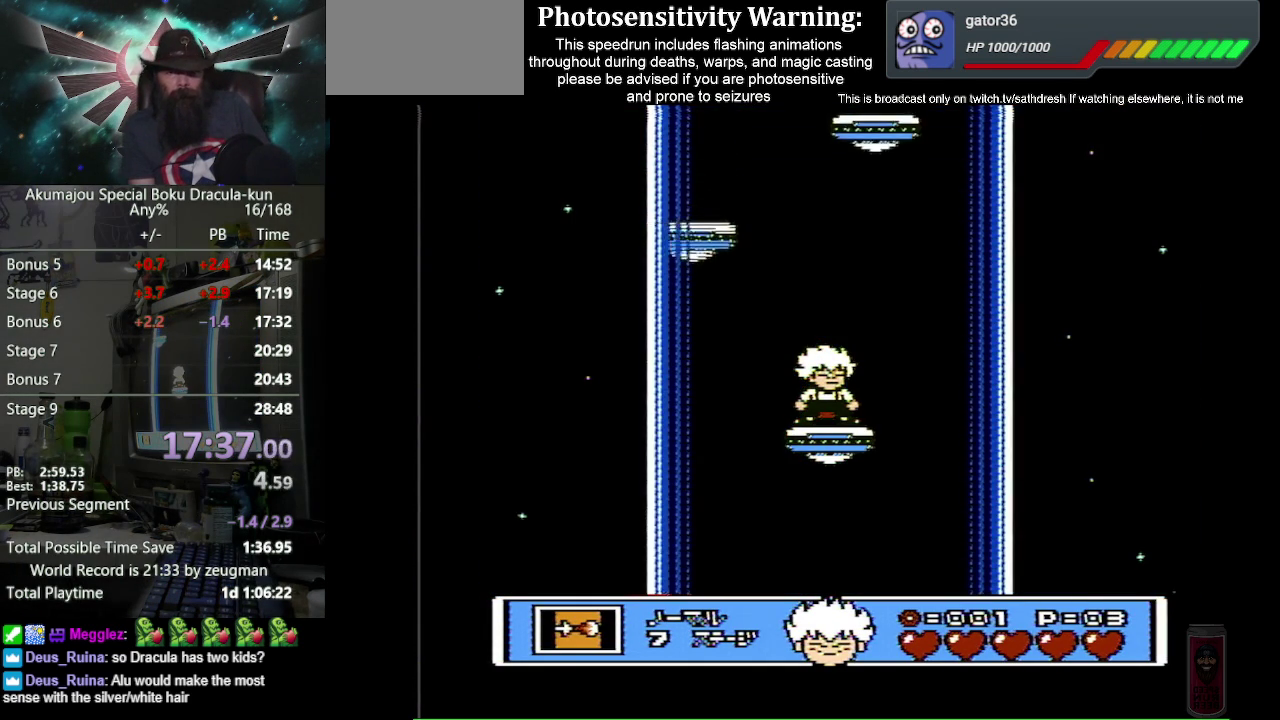
{"buttons": [], "events": []}
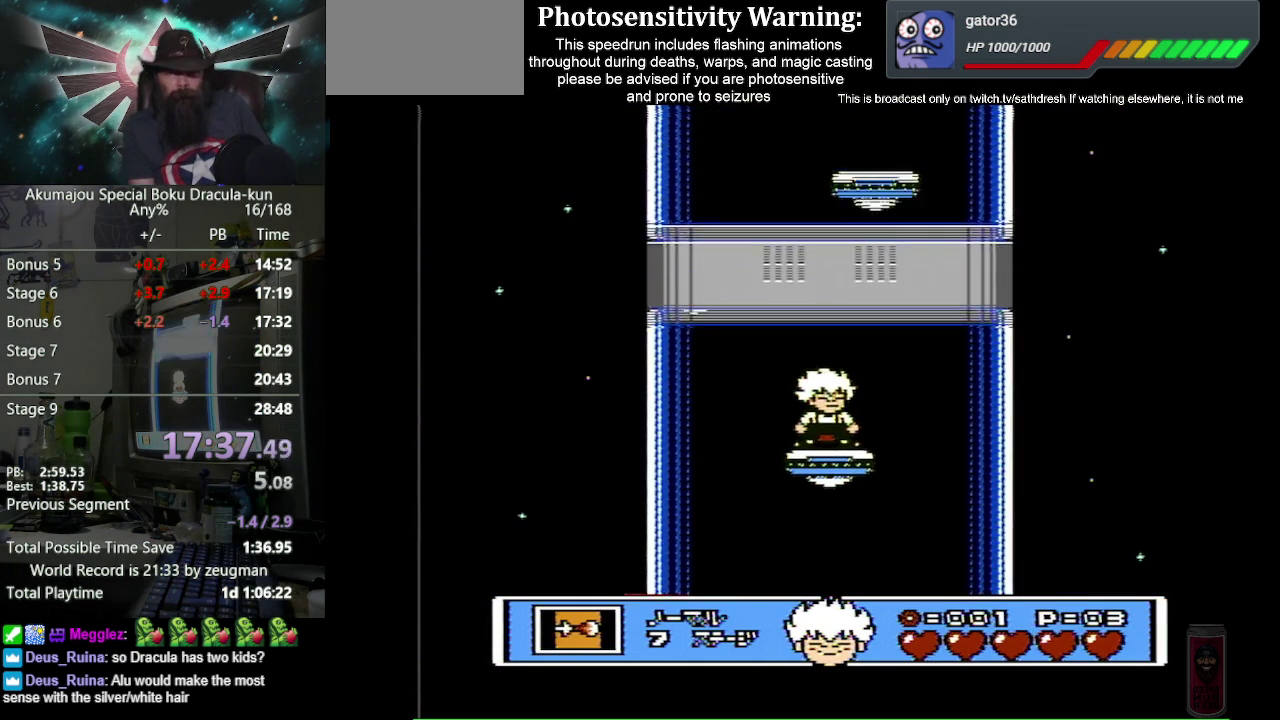
{"buttons": [], "events": []}
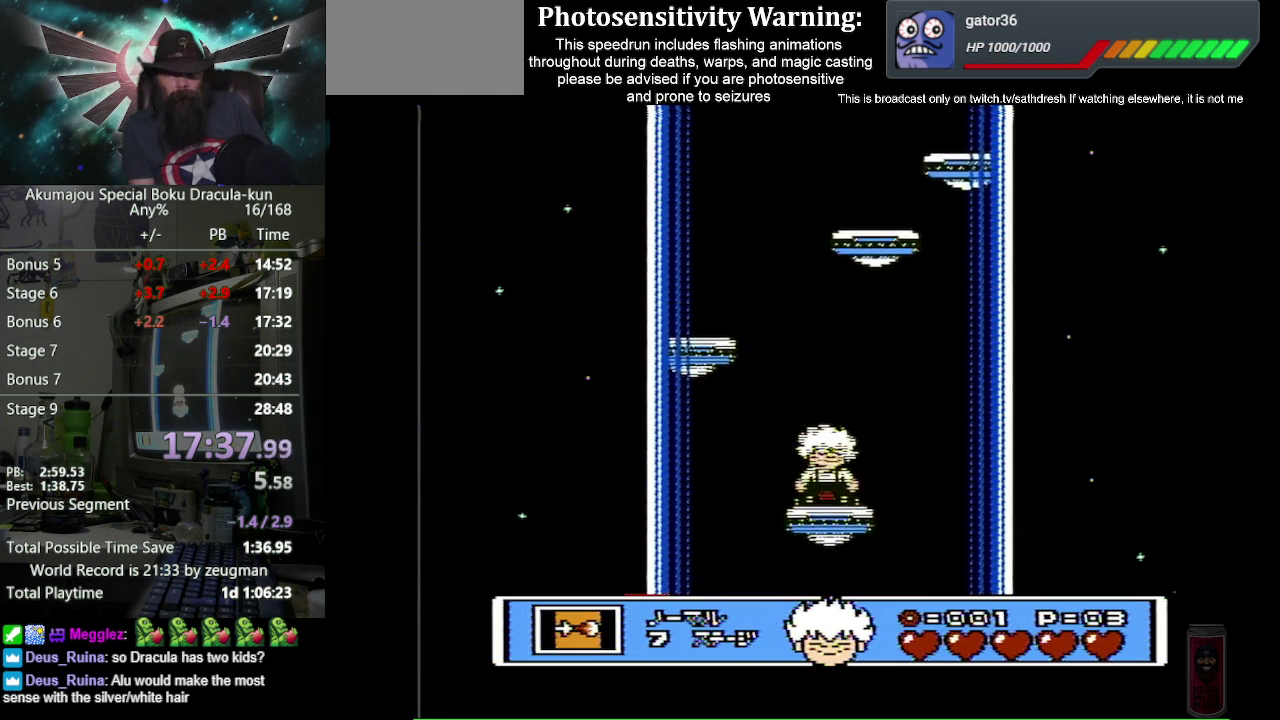
{"buttons": ["A", "DPAD_LEFT"], "events": [[67, "DPAD_LEFT", "down"], [183, "A", "down"]]}
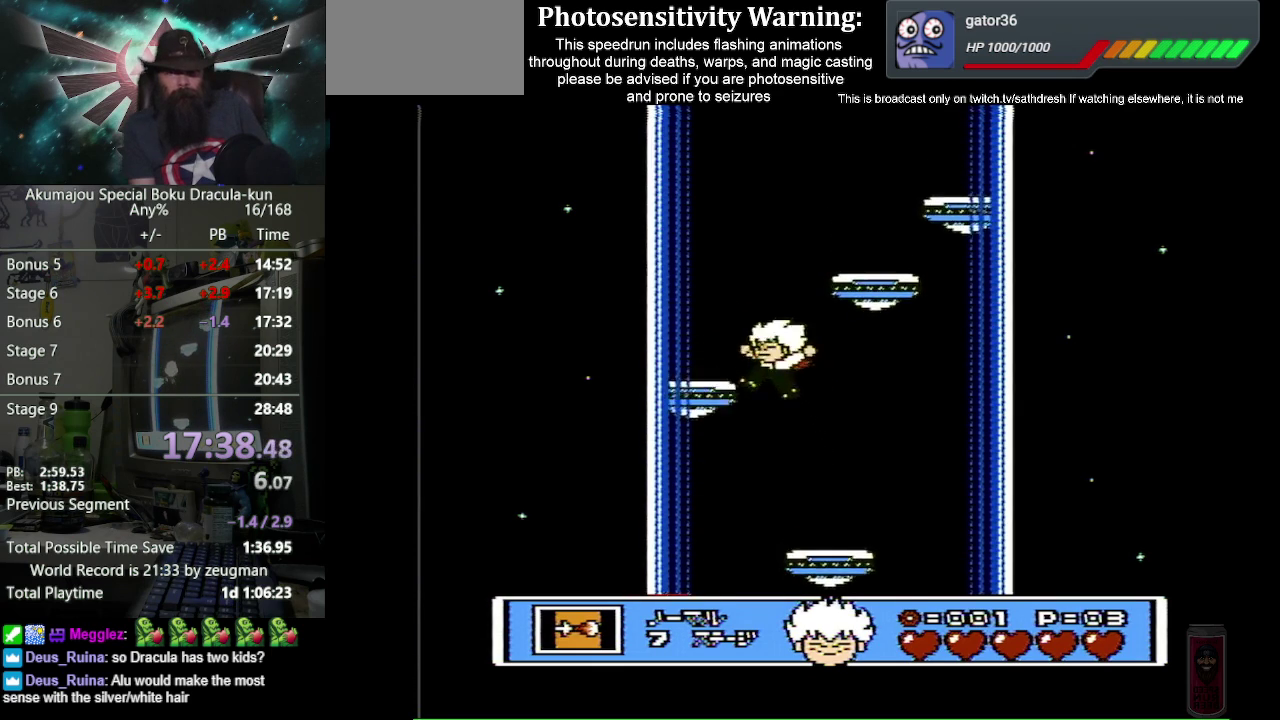
{"buttons": [], "events": [[333, "A", "up"], [450, "DPAD_LEFT", "up"]]}
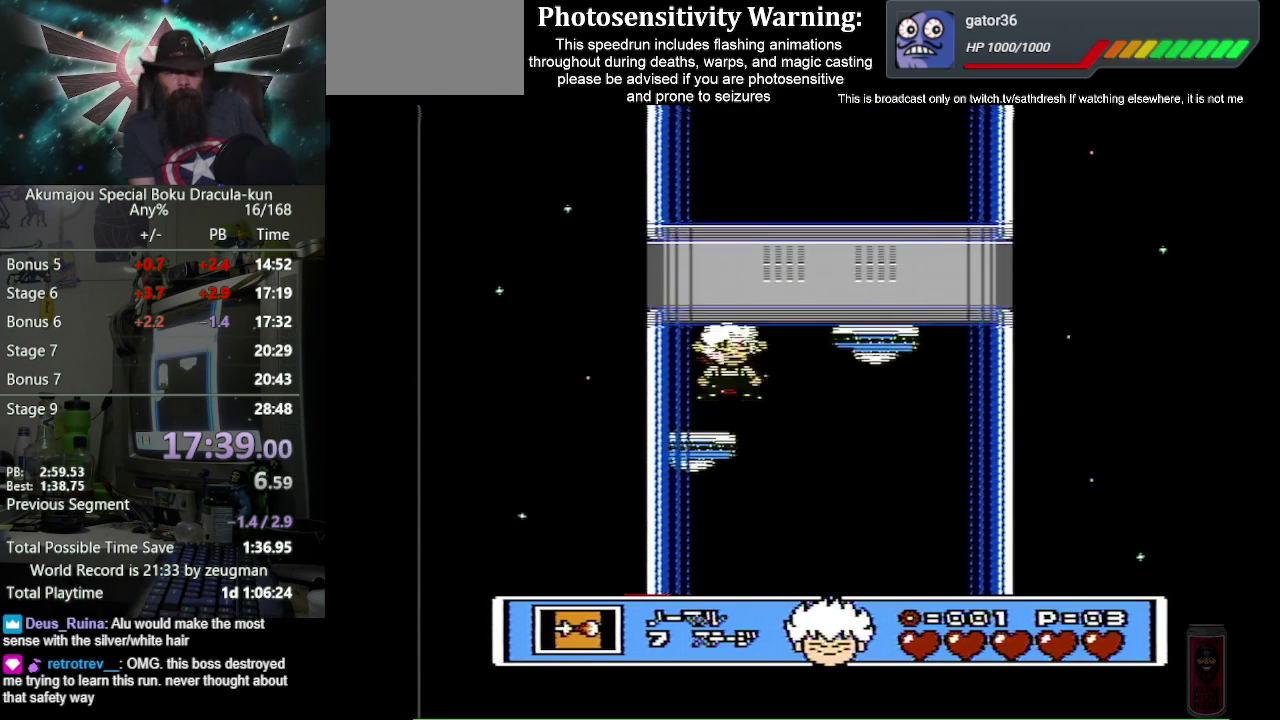
{"buttons": ["A", "DPAD_RIGHT"], "events": [[17, "DPAD_RIGHT", "down"], [67, "A", "down"]]}
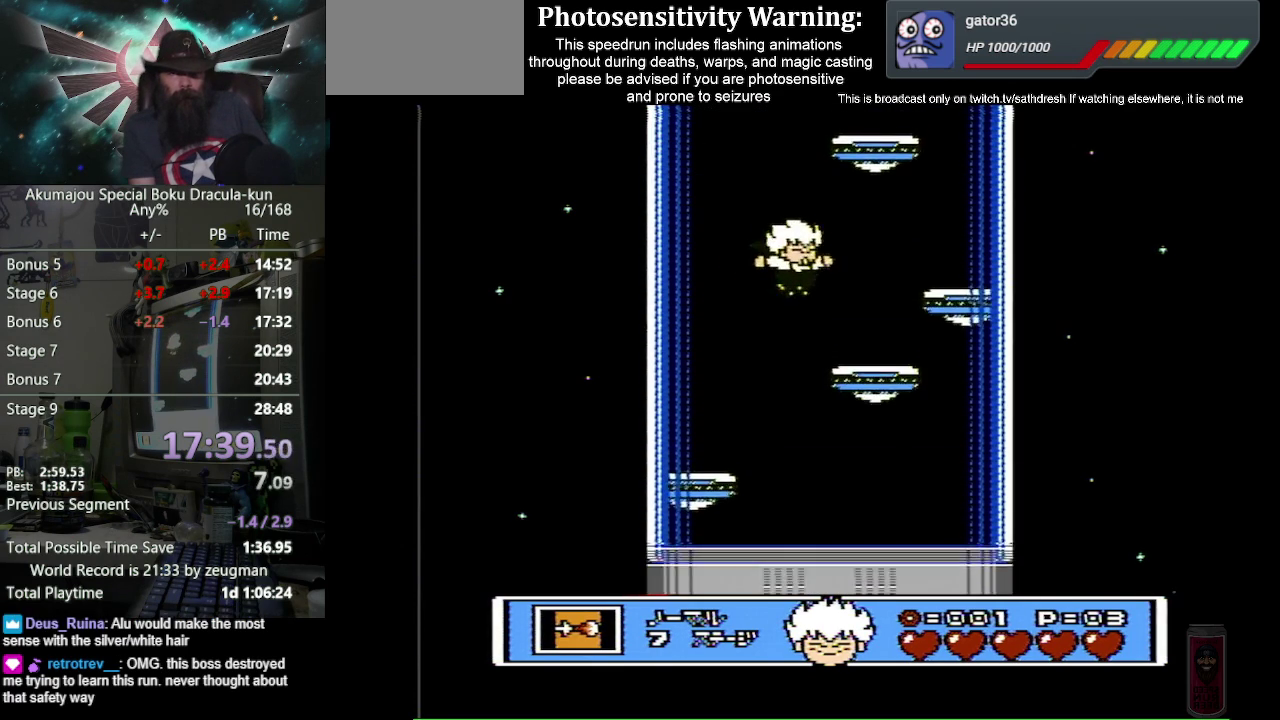
{"buttons": ["DPAD_RIGHT"], "events": [[117, "A", "up"]]}